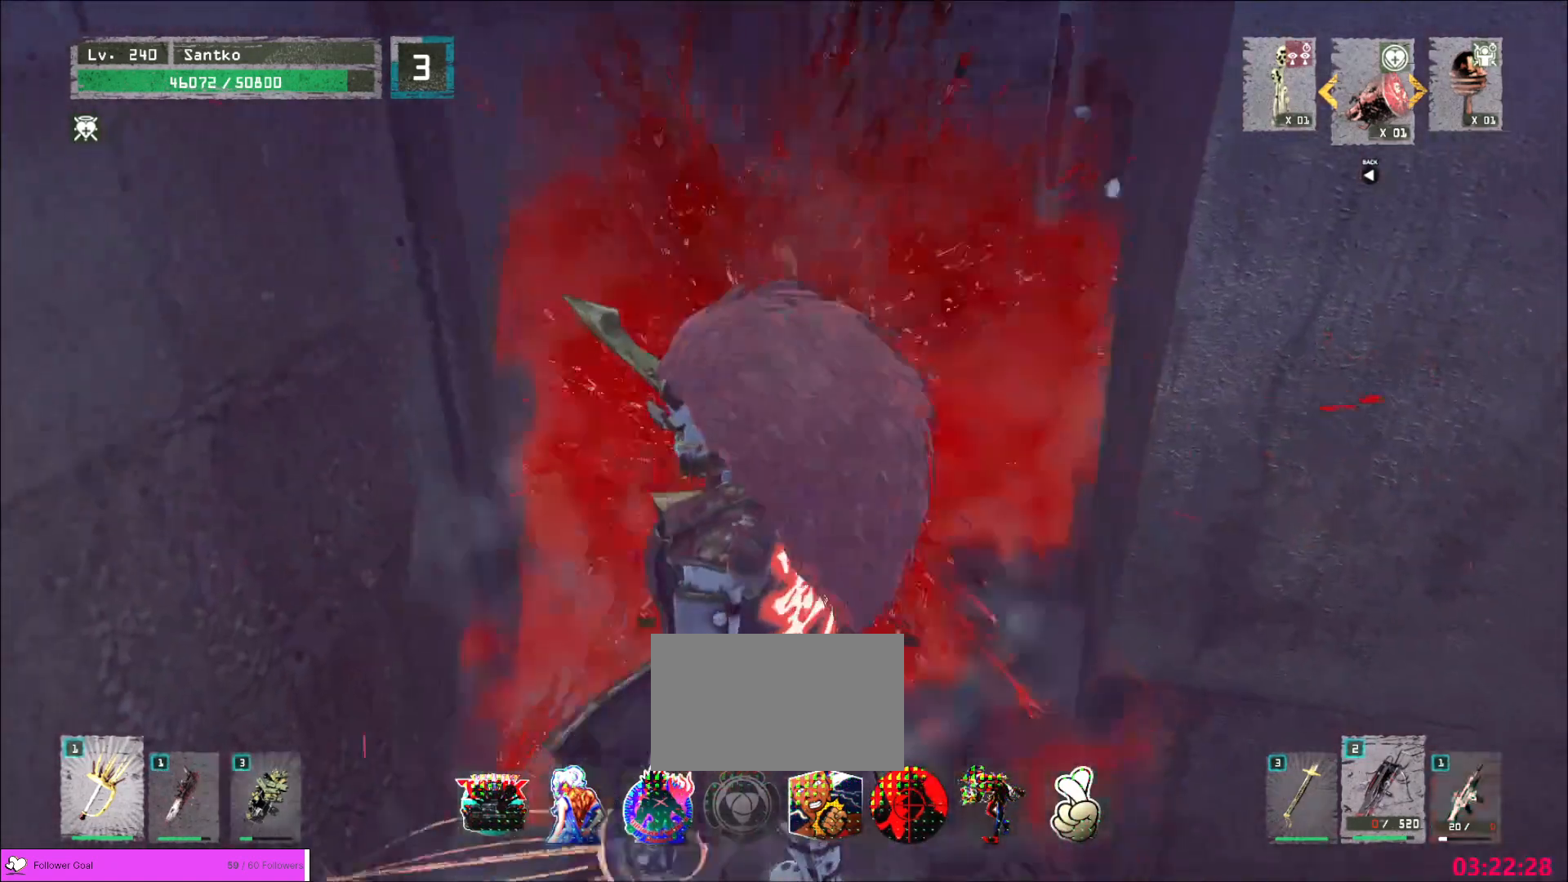
Gameplay with keyboard and mouse; each line is a JSON object with the keys and mouse buttons held at the frame after it. "events" lists presses ("down") and releases ("up") of "1", "2", "3", "4", "5", "a", "alt", "b", "c", "ctrl", "d", "e", "f", "g", "q", "r", "s", "shift", "space", "t", "tab", "v", "w", "x", "z", "mouse_left", "mouse_wheel", "mouse_right", "mouse_mb4" and "mouse_mb5" between this image and that frame as [ms after this image, input, new state], when the widget could be followed in between. "mouse_left", "mouse_wheel", "mouse_right", "mouse_mb4", "mouse_mb5" = the "left", "wheel", "right", "mb4", "mb5" buttons of the "mouse" list. No other keys are recorded. "wheel" means that the mouse wheel is clicked or scrolled. Not read: mouse_move.
{"keys": ["d"], "mouse": ["mb4"], "events": [[40, "w", "up"], [120, "5", "down"], [120, "d", "down"], [160, "s", "down"], [200, "5", "up"], [240, "5", "down"], [240, "mouse_left", "down"], [320, "5", "up"], [320, "s", "up"], [360, "mouse_mb4", "down"], [360, "mouse_wheel", "down"], [400, "mouse_left", "up"], [400, "mouse_wheel", "up"]]}
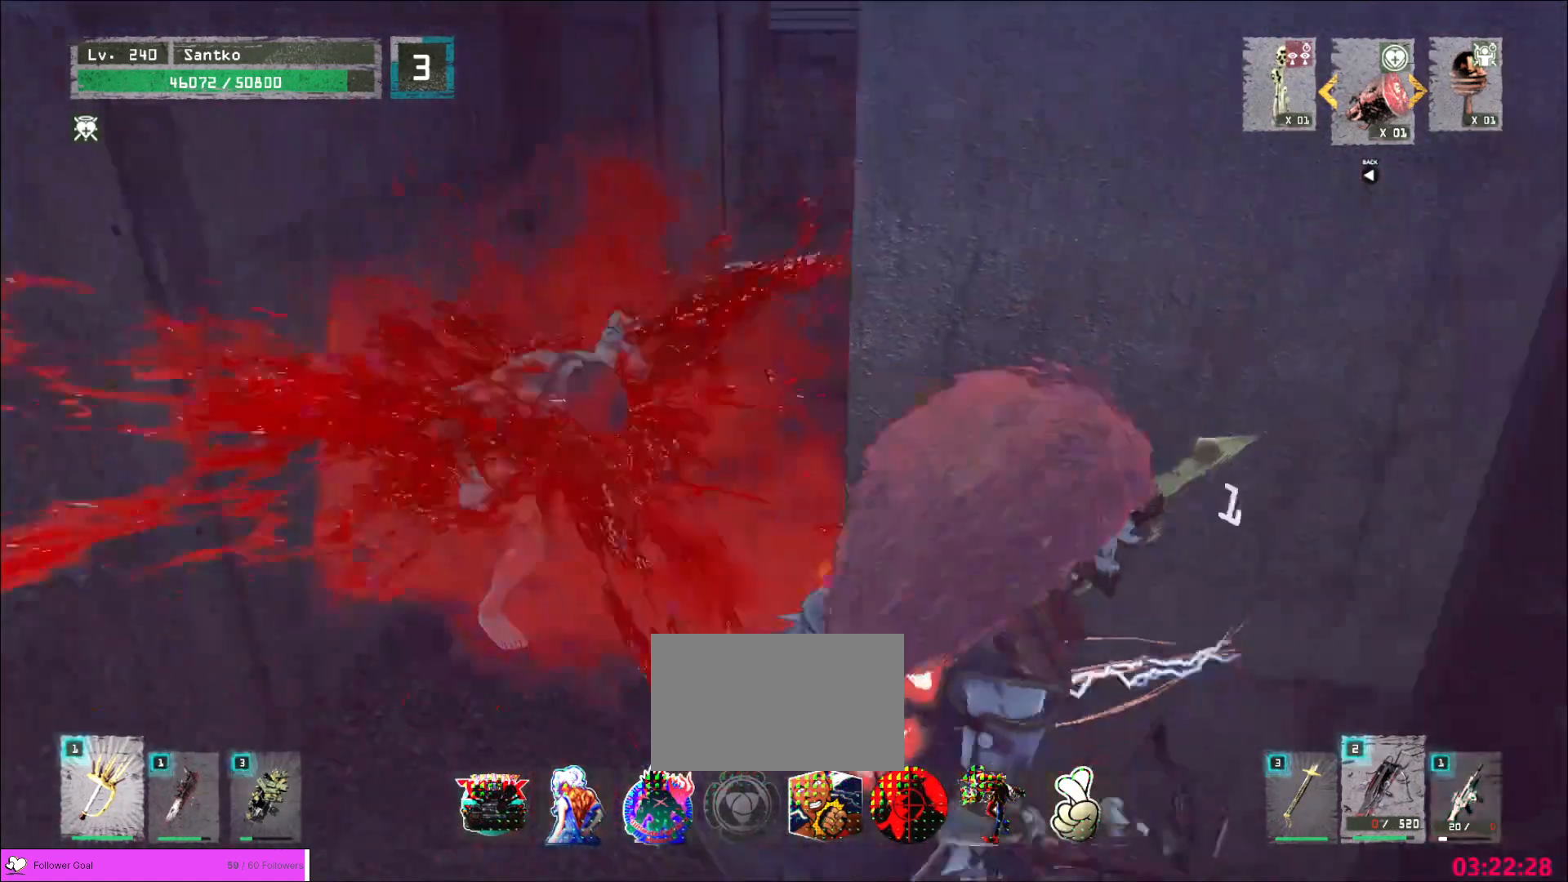
{"keys": ["a"], "mouse": ["mb5"]}
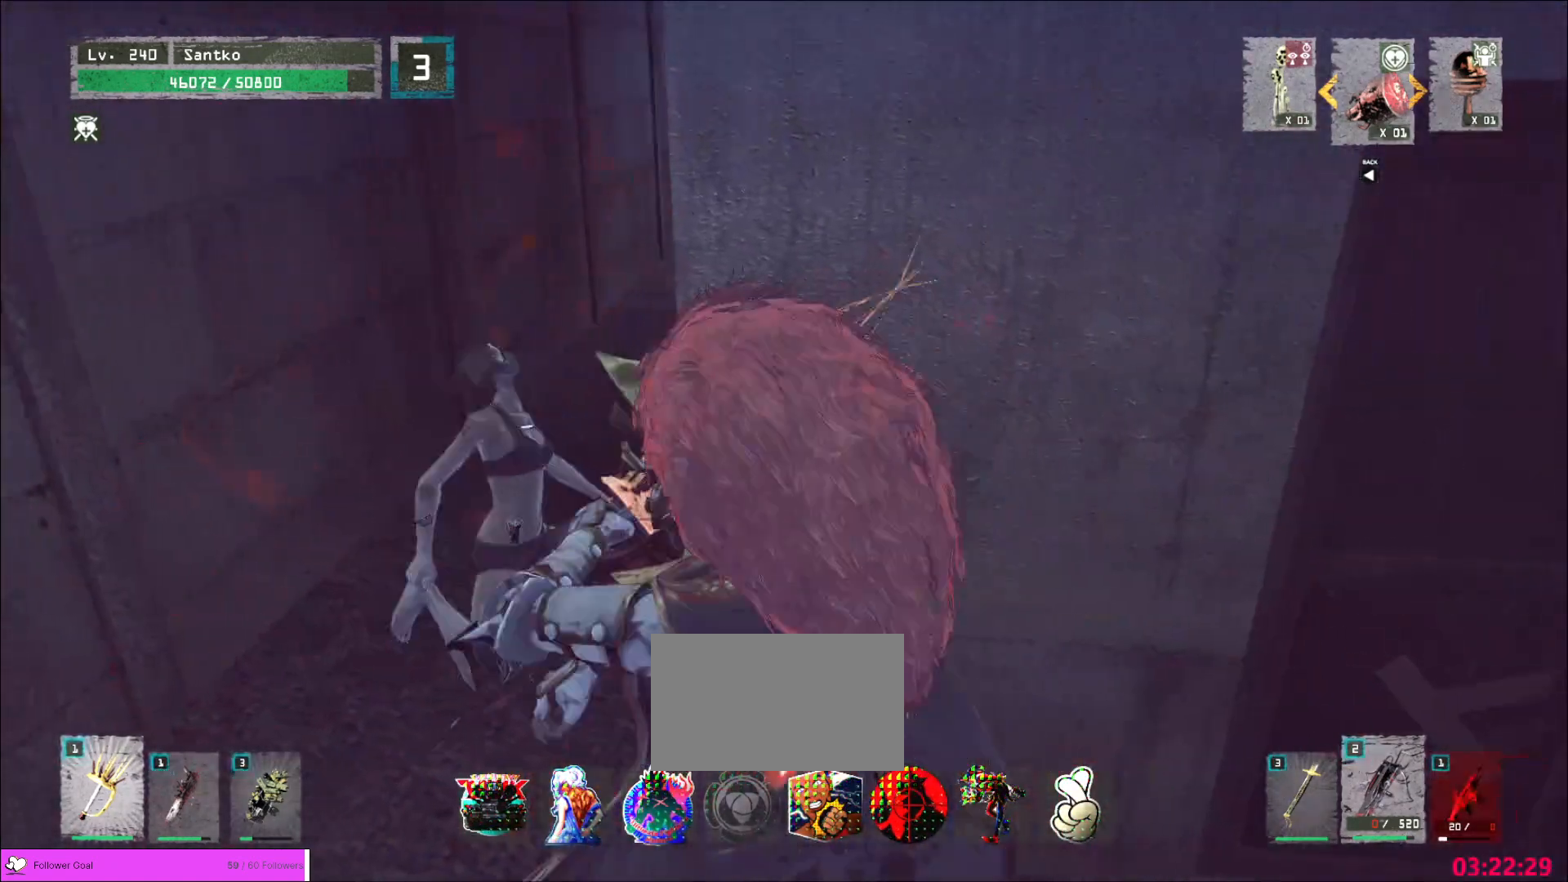
{"keys": ["a", "w"], "mouse": [], "events": [[160, "mouse_mb5", "up"], [160, "w", "down"]]}
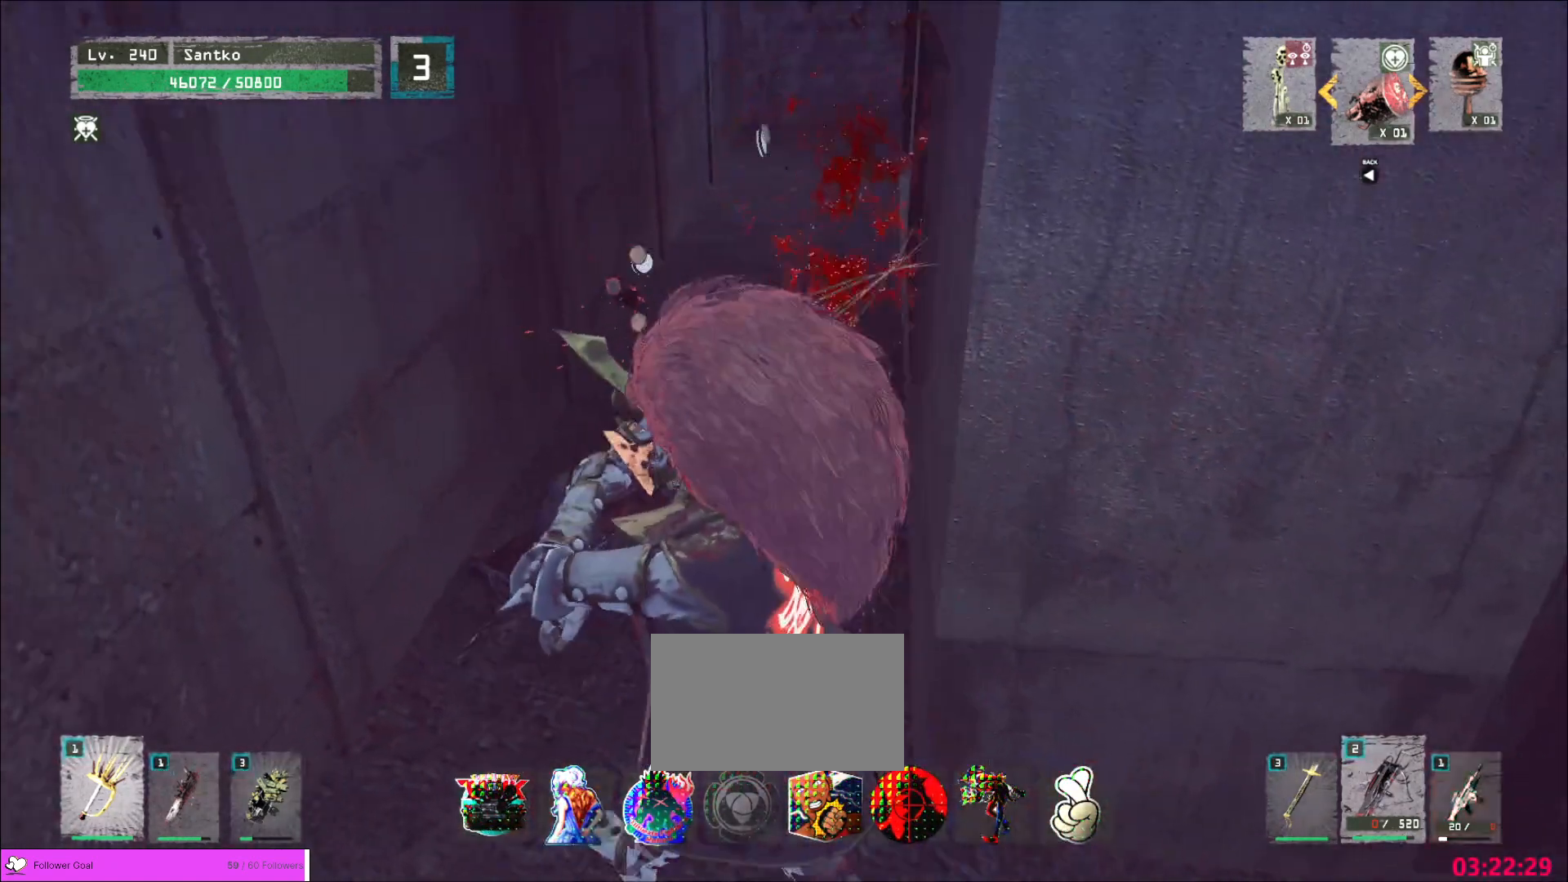
{"keys": ["w"], "mouse": [], "events": [[40, "3", "down"], [160, "3", "up"], [440, "a", "up"]]}
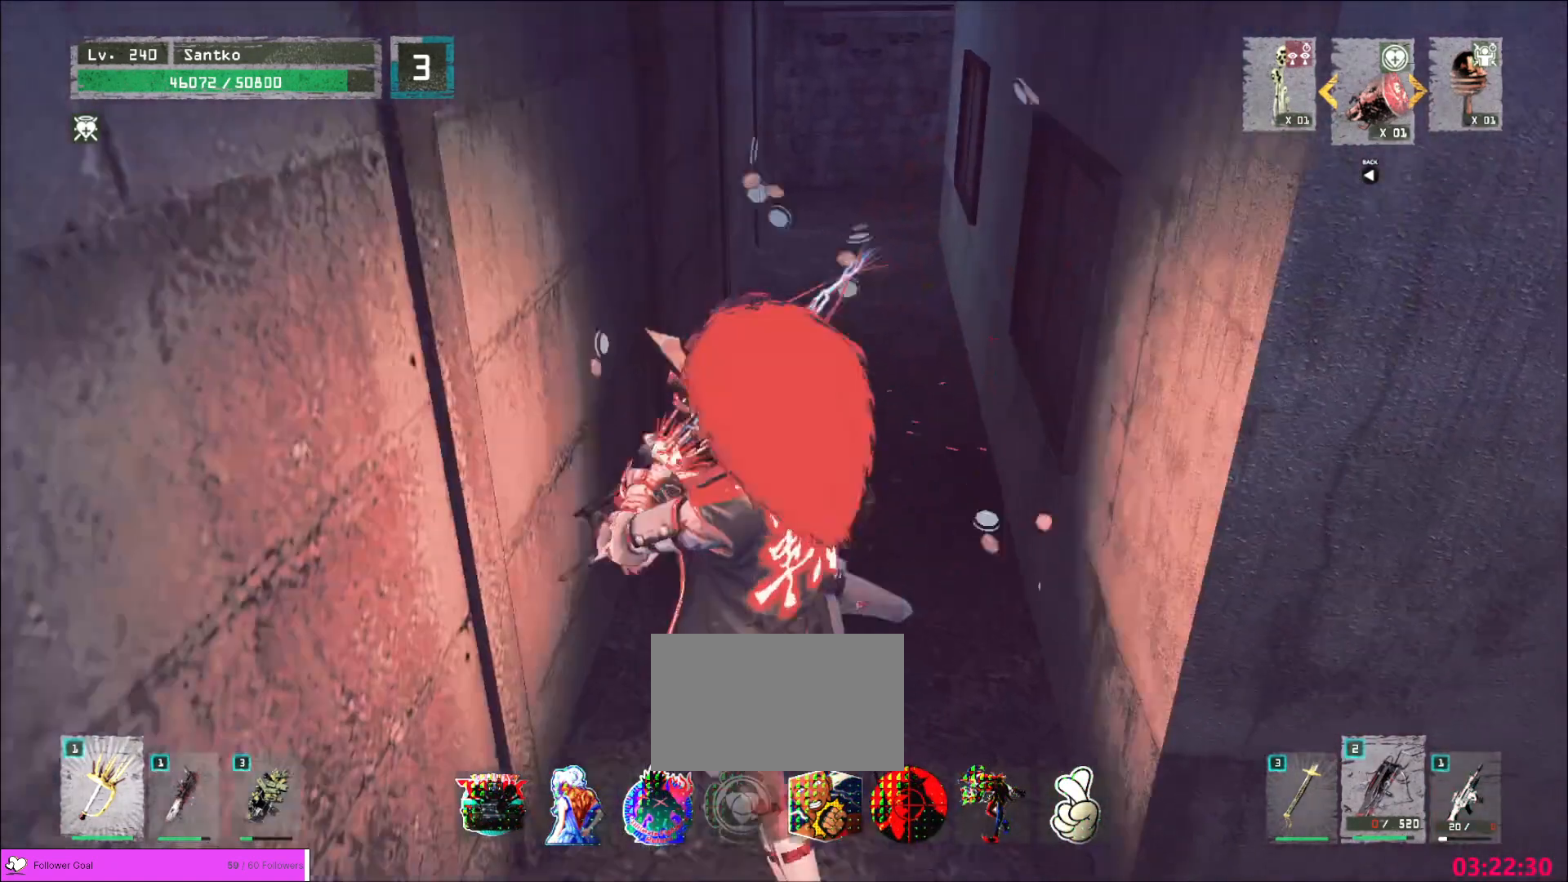
{"keys": ["d", "w"], "mouse": [], "events": [[360, "d", "down"]]}
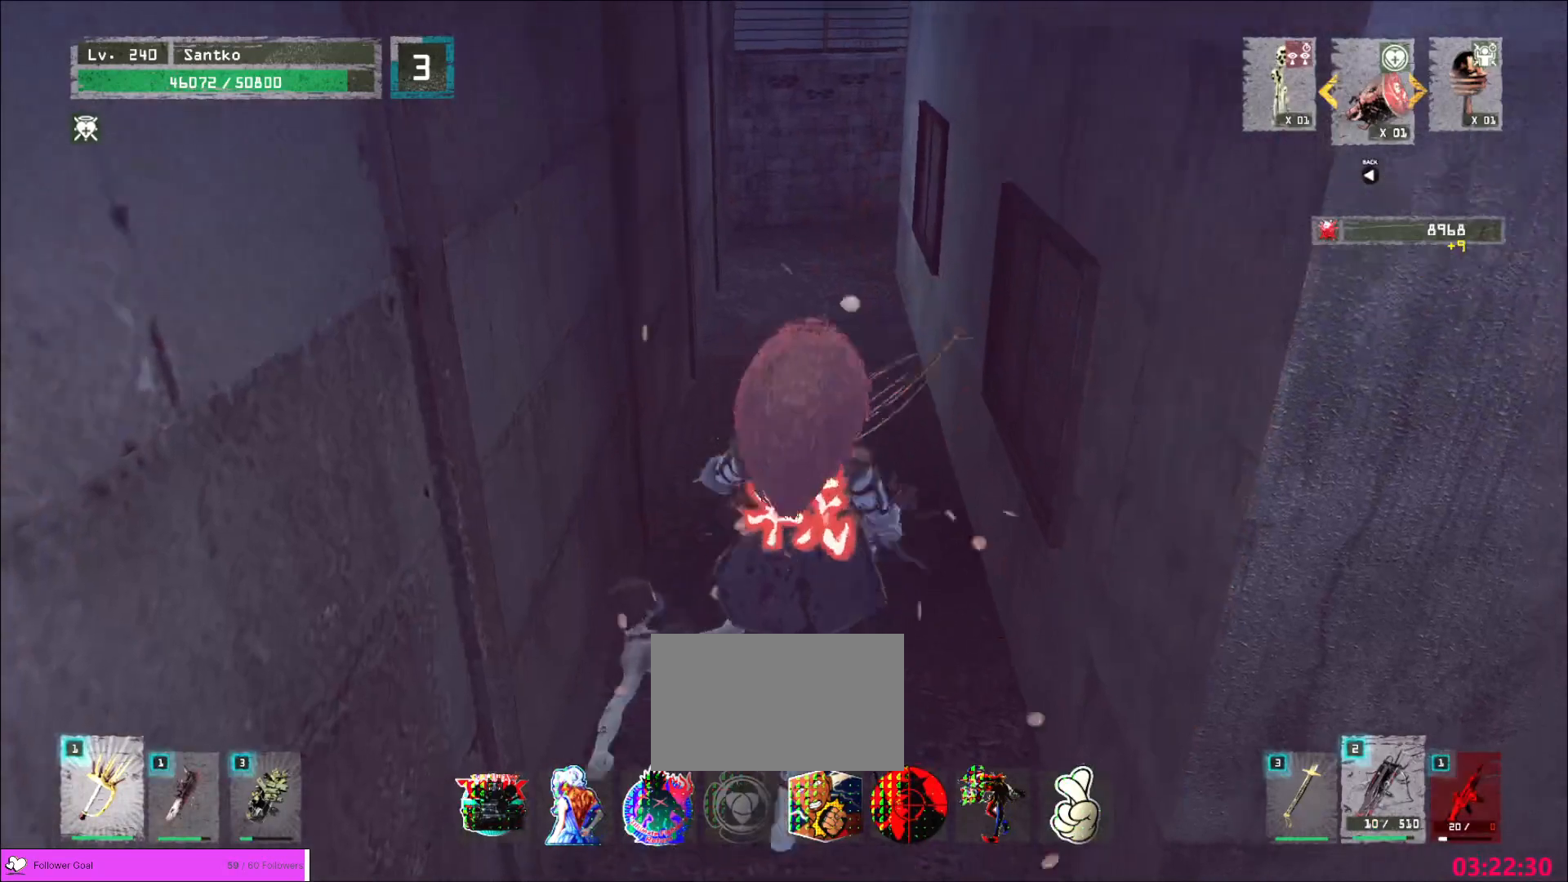
{"keys": ["w"], "mouse": [], "events": [[40, "d", "up"]]}
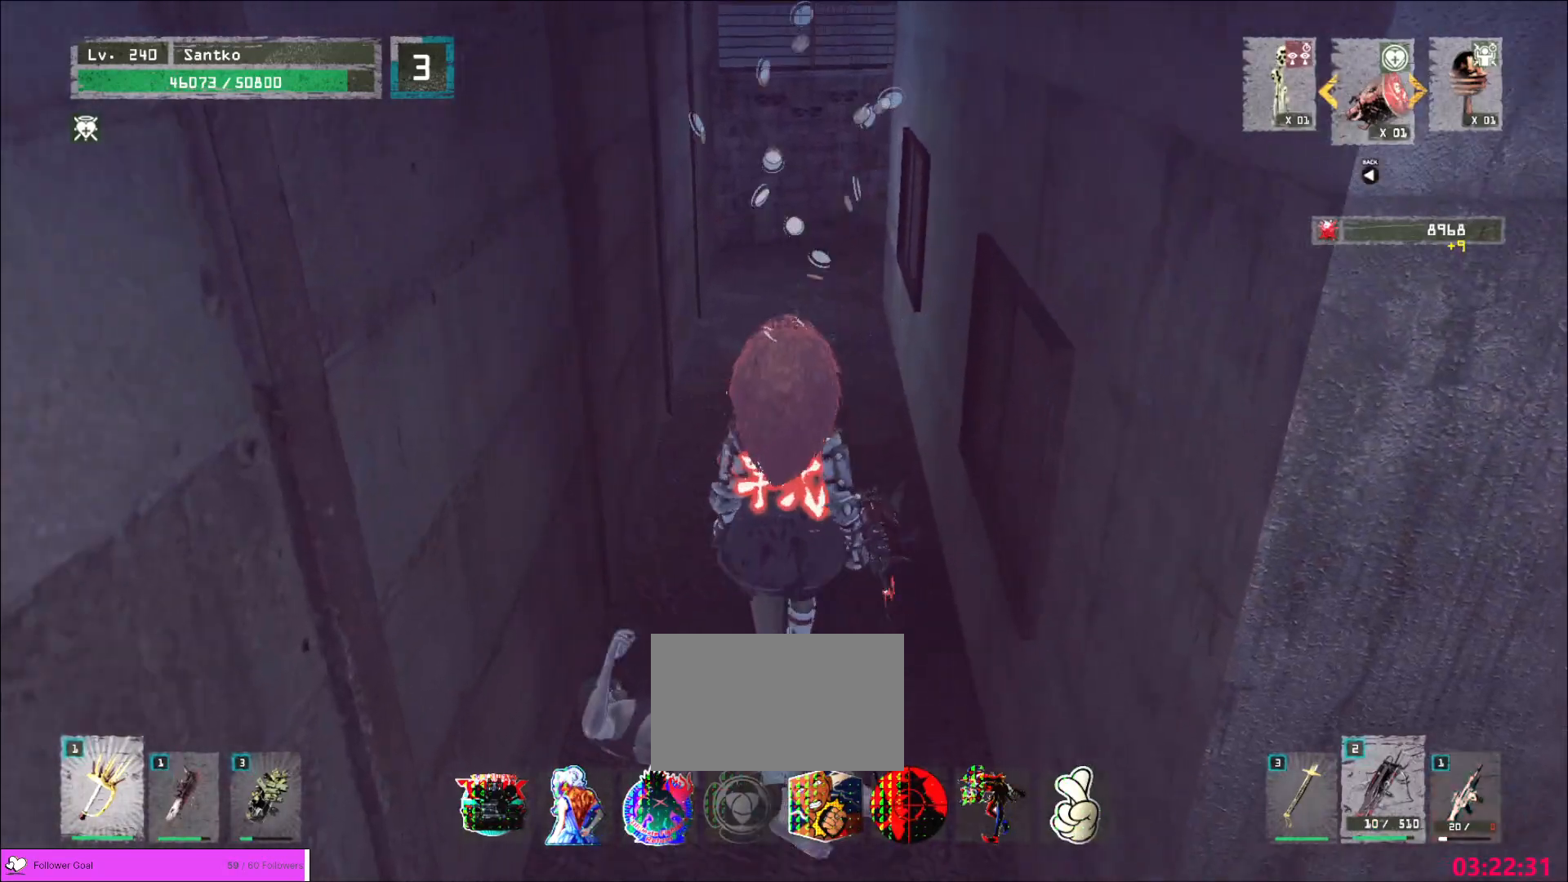
{"keys": ["w"], "mouse": [], "events": []}
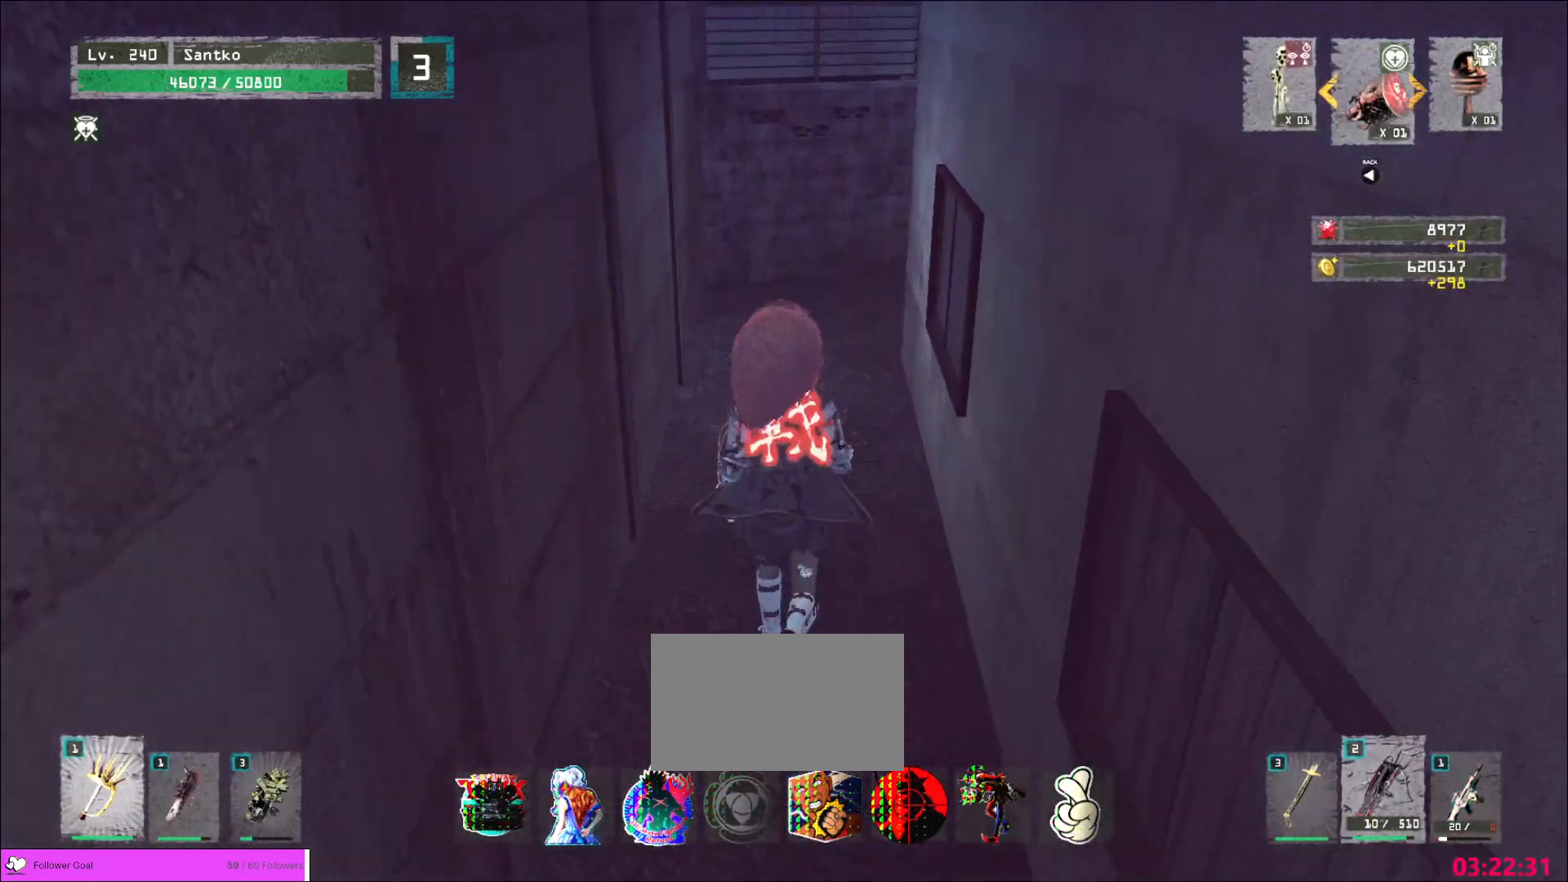
{"keys": [], "mouse": [], "events": [[160, "w", "up"]]}
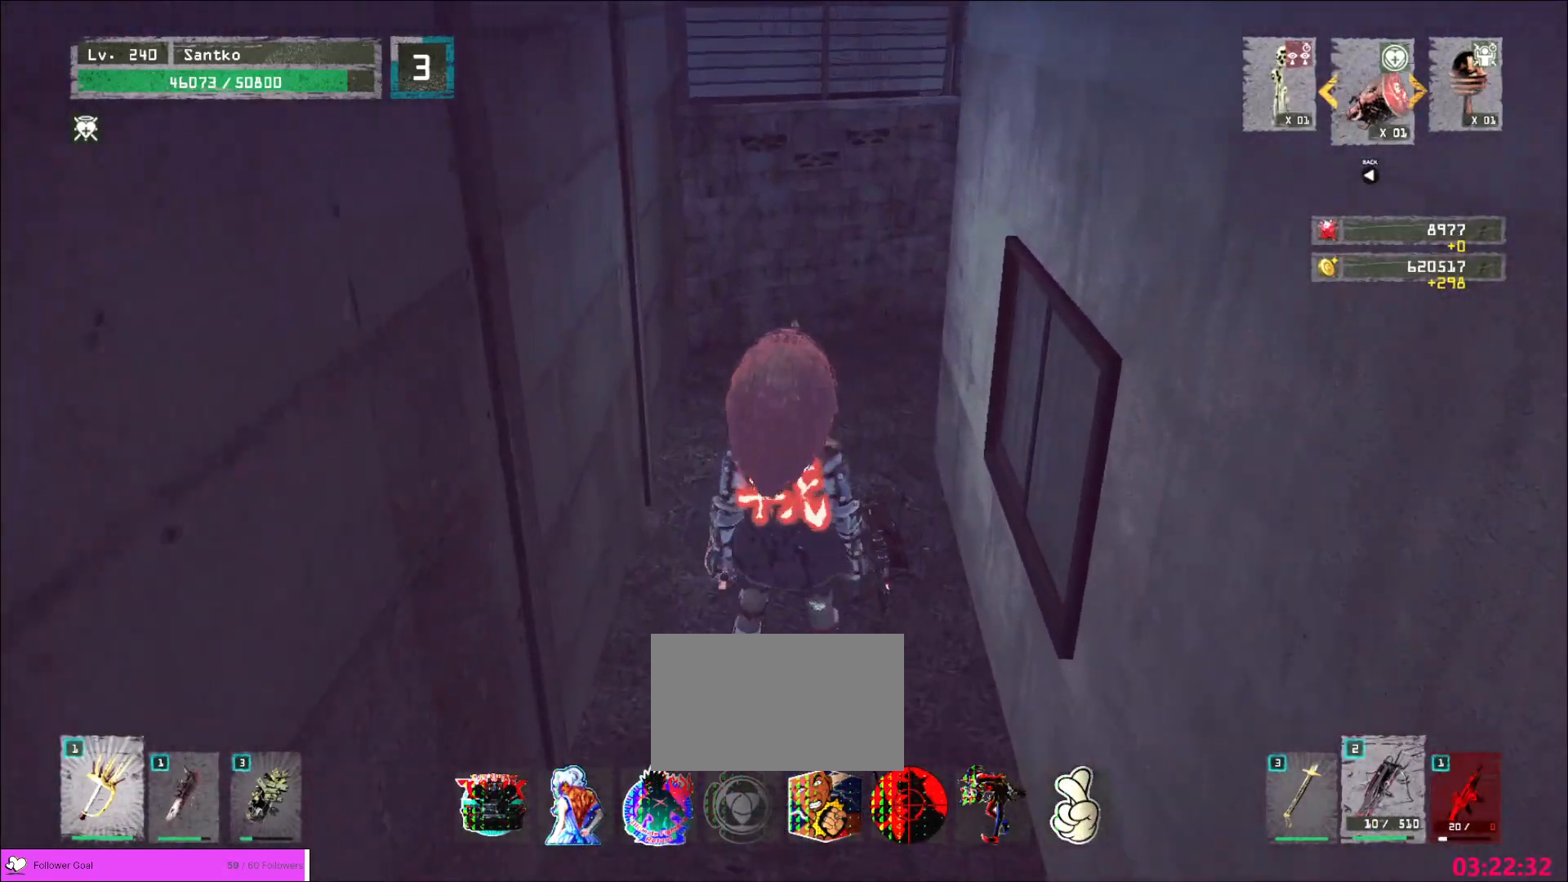
{"keys": [], "mouse": [], "events": [[80, "w", "down"], [440, "w", "up"]]}
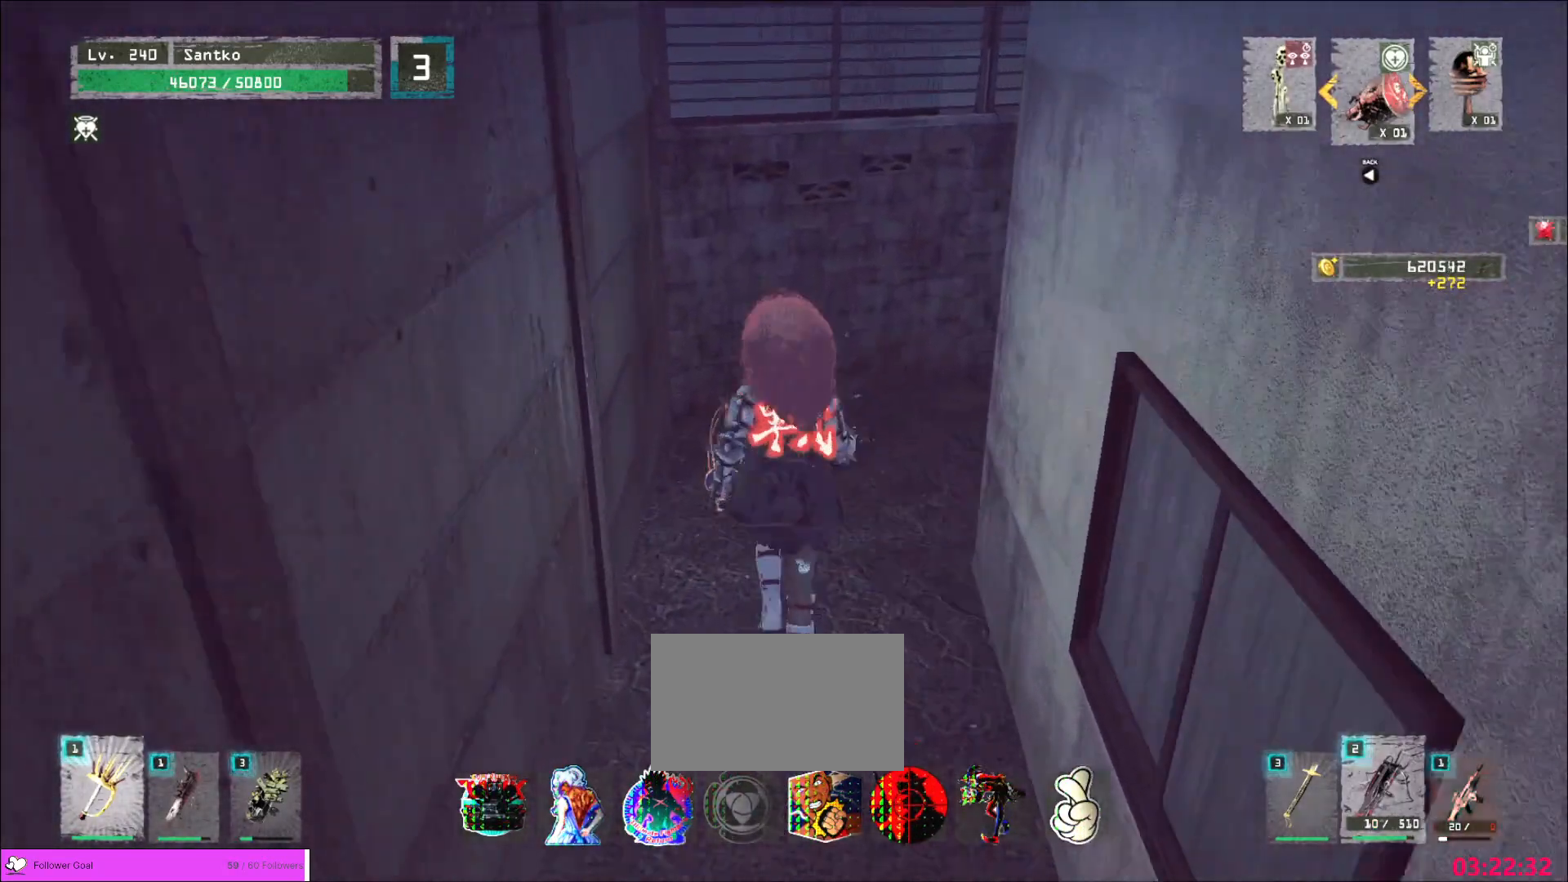
{"keys": ["w"], "mouse": [], "events": [[480, "w", "down"]]}